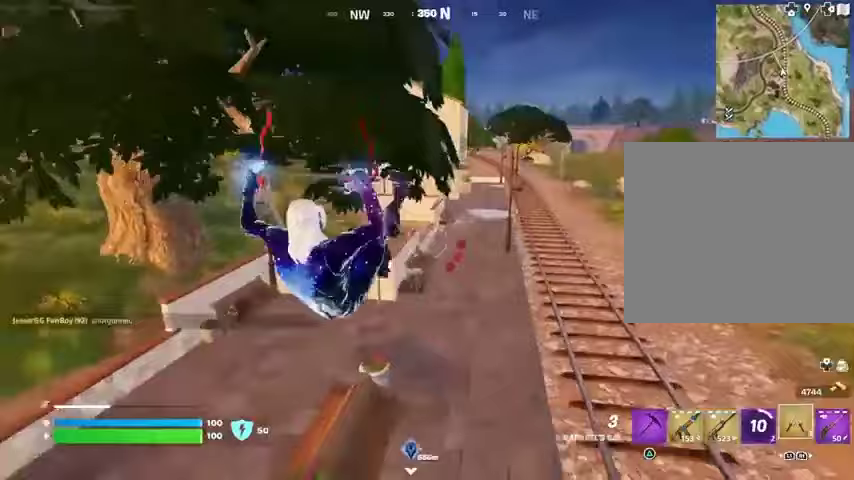
Gameplay with a controller (PlayStation layout); each line is a JSON object with the inputs held at the frame after it. "events" lists button and stick changes between this image and that frame as [ms after this image, input, new state], when the widget could be followed in between.
{"buttons": ["CROSS"], "left_stick": "up", "right_stick": "center", "events": [[67, "R3", "up"], [467, "CROSS", "down"]]}
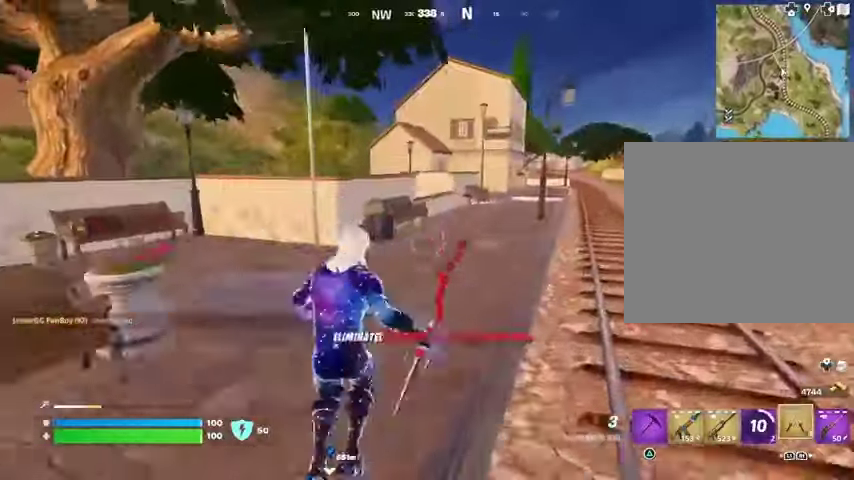
{"buttons": [], "left_stick": "up", "right_stick": "center", "events": [[33, "CROSS", "up"], [133, "CROSS", "down"], [200, "CROSS", "up"]]}
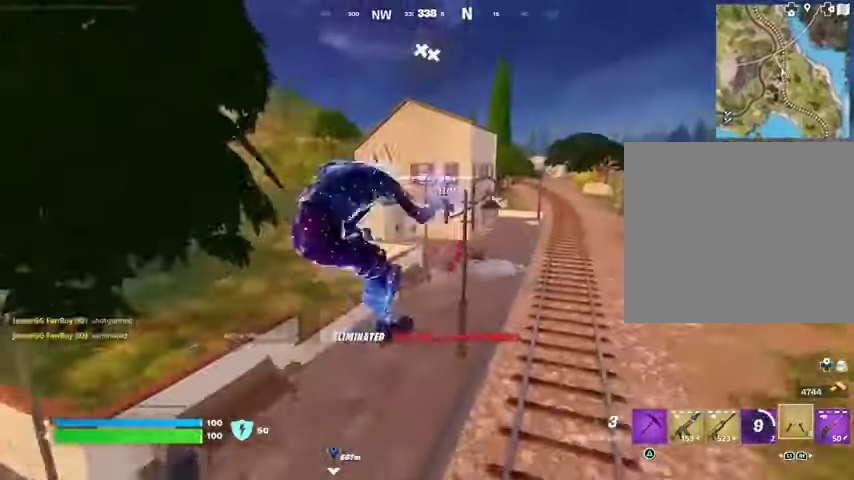
{"buttons": [], "left_stick": "up-right", "right_stick": "center", "events": [[67, "left_stick", "up-right"], [133, "right_stick", "left"], [267, "right_stick", "center"], [400, "R3", "down"], [467, "R3", "up"]]}
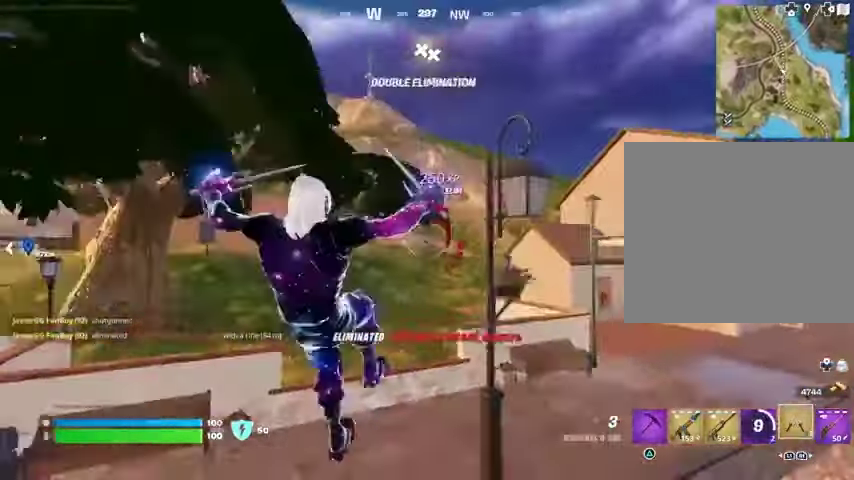
{"buttons": [], "left_stick": "up-right", "right_stick": "center", "events": []}
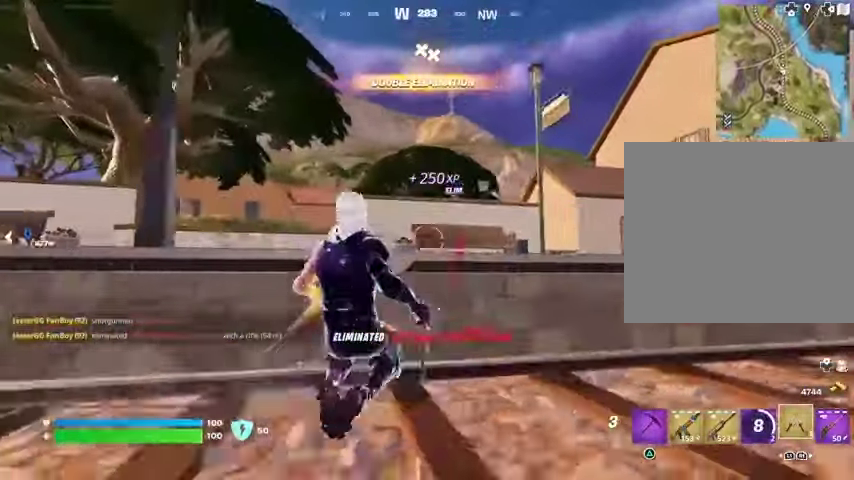
{"buttons": [], "left_stick": "up-right", "right_stick": "center", "events": [[233, "R1", "down"], [367, "R1", "up"]]}
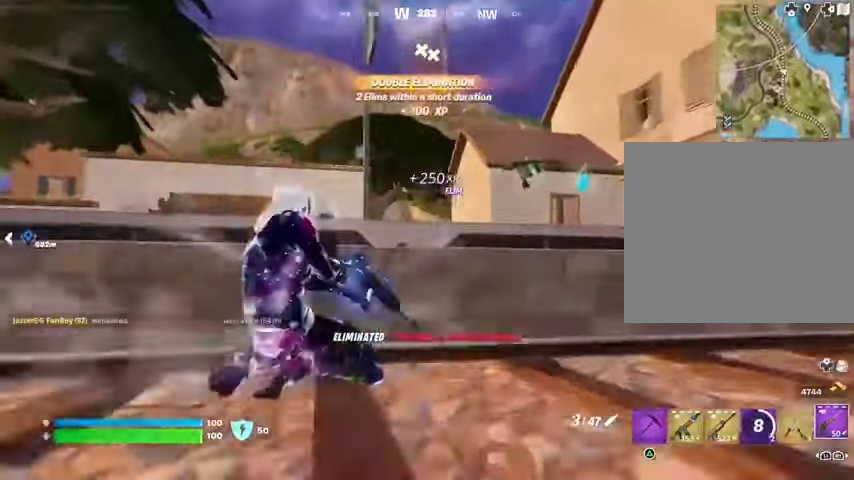
{"buttons": ["L2"], "left_stick": "left", "right_stick": "down", "events": [[133, "R3", "down"], [167, "L2", "down"], [167, "right_stick", "up-right"], [200, "left_stick", "left"], [267, "R3", "up"], [267, "right_stick", "center"], [400, "right_stick", "down"]]}
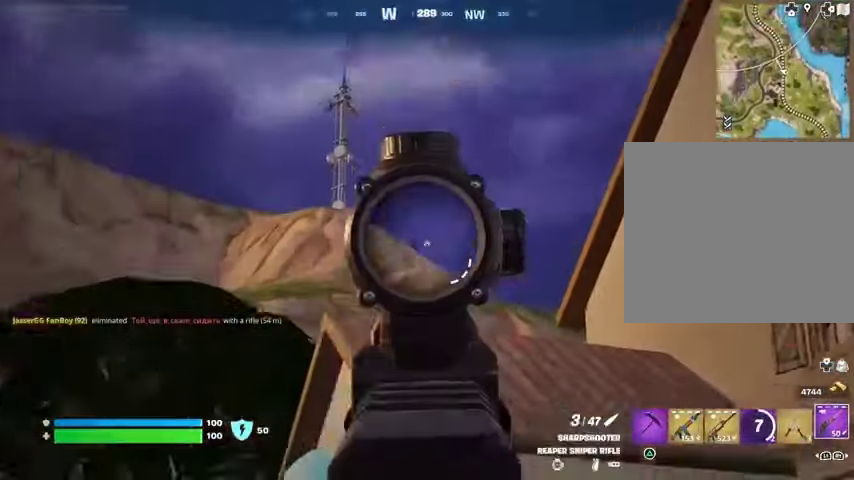
{"buttons": ["L2"], "left_stick": "down", "right_stick": "center", "events": [[133, "right_stick", "center"], [200, "right_stick", "up"], [367, "left_stick", "down-left"], [367, "right_stick", "center"], [467, "left_stick", "down"]]}
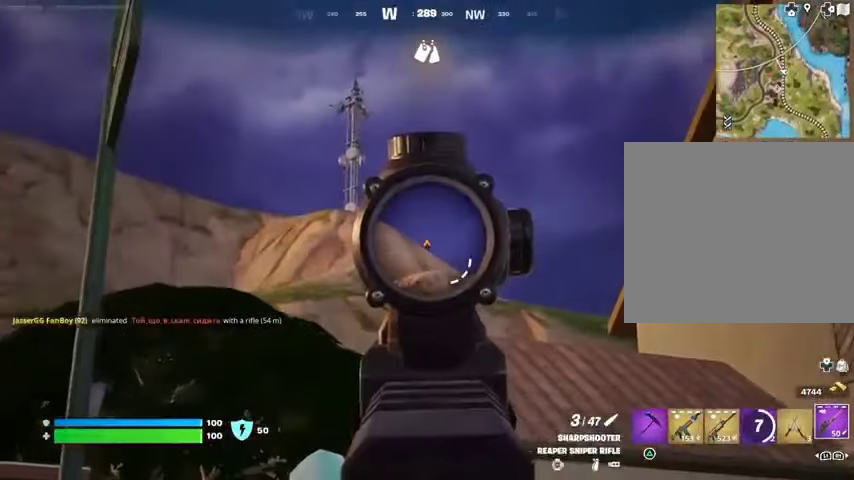
{"buttons": [], "left_stick": "up-right", "right_stick": "down-right", "events": [[33, "left_stick", "down-right"], [233, "left_stick", "up-right"], [400, "left_stick", "right"], [433, "L2", "up"], [500, "left_stick", "up-right"], [500, "right_stick", "down-right"]]}
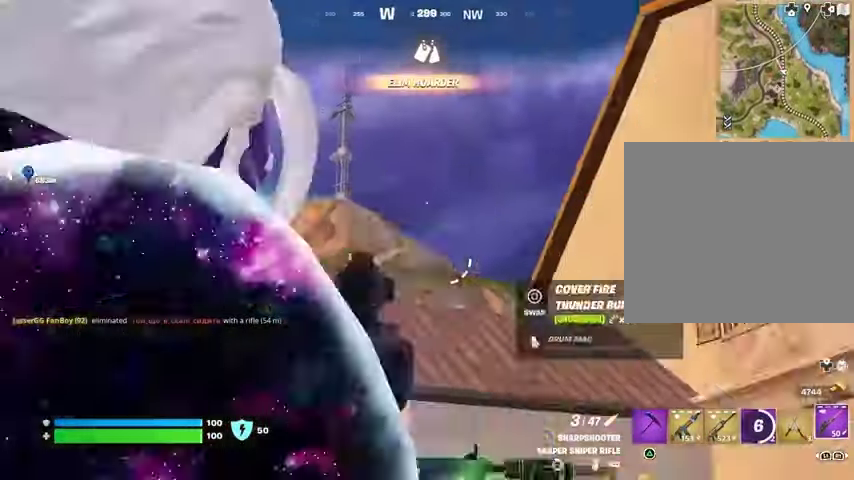
{"buttons": [], "left_stick": "up", "right_stick": "center", "events": [[67, "L3", "down"], [167, "L3", "up"], [333, "left_stick", "up"], [333, "right_stick", "center"], [467, "L1", "down"], [500, "L1", "up"]]}
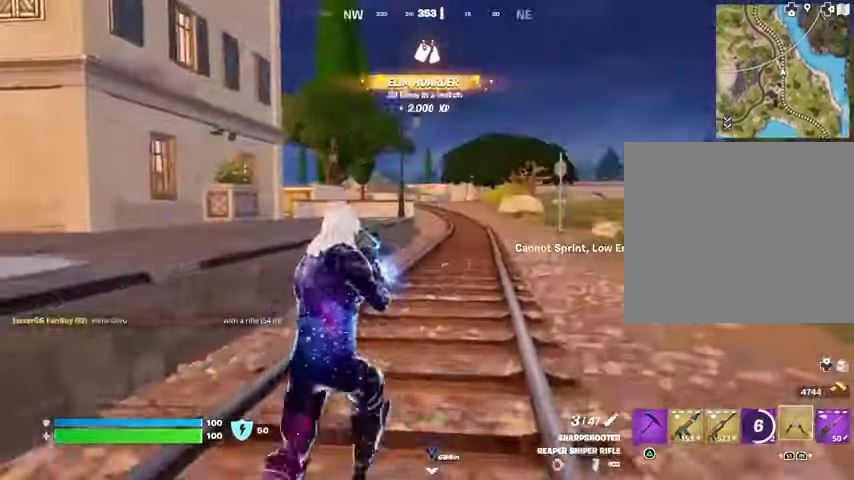
{"buttons": [], "left_stick": "up", "right_stick": "center", "events": [[267, "CROSS", "down"], [367, "CROSS", "up"], [433, "CROSS", "down"], [500, "CROSS", "up"]]}
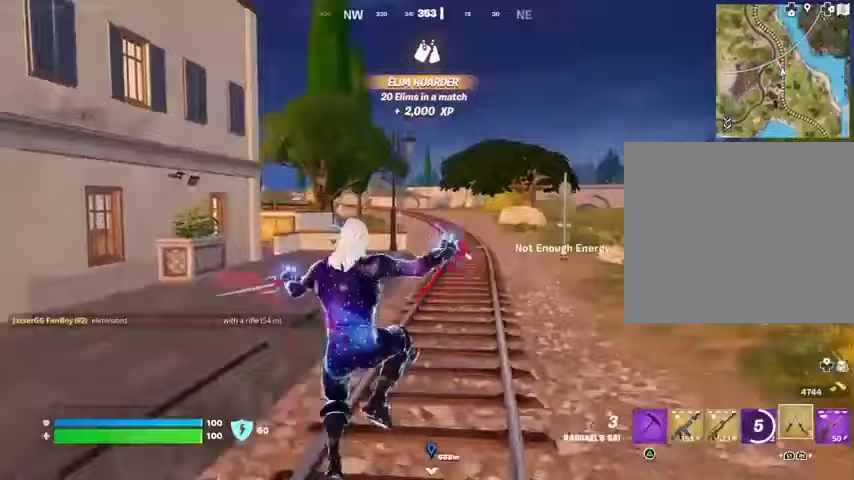
{"buttons": [], "left_stick": "up-left", "right_stick": "center", "events": [[133, "right_stick", "right"], [167, "left_stick", "up-left"], [267, "right_stick", "center"]]}
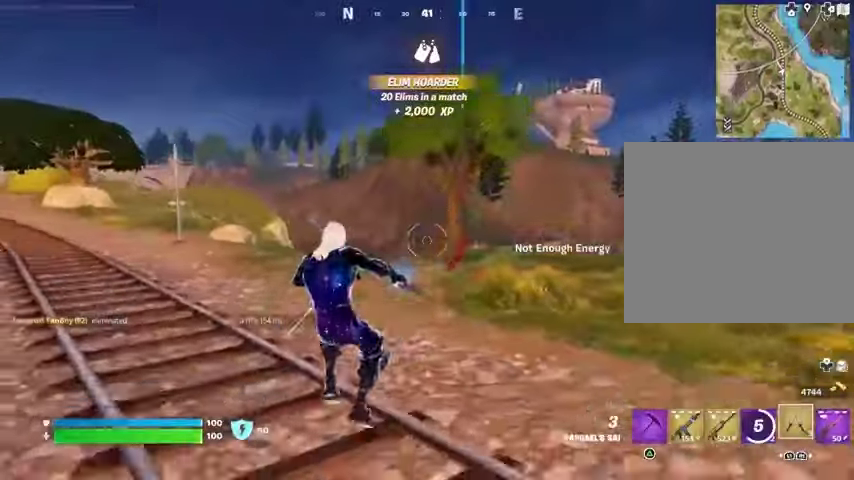
{"buttons": ["R1"], "left_stick": "up", "right_stick": "center", "events": [[500, "R1", "down"], [500, "left_stick", "up"]]}
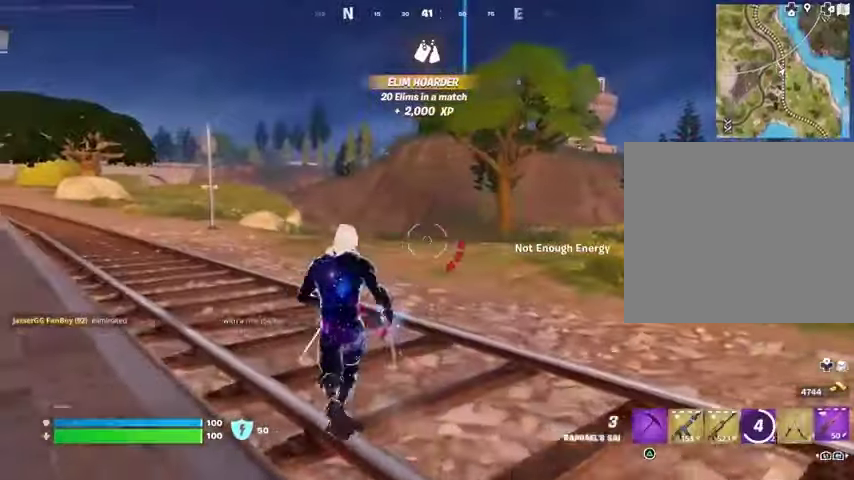
{"buttons": [], "left_stick": "up", "right_stick": "center", "events": [[33, "R1", "up"], [133, "R1", "down"], [233, "R1", "up"], [300, "L3", "down"], [400, "L3", "up"]]}
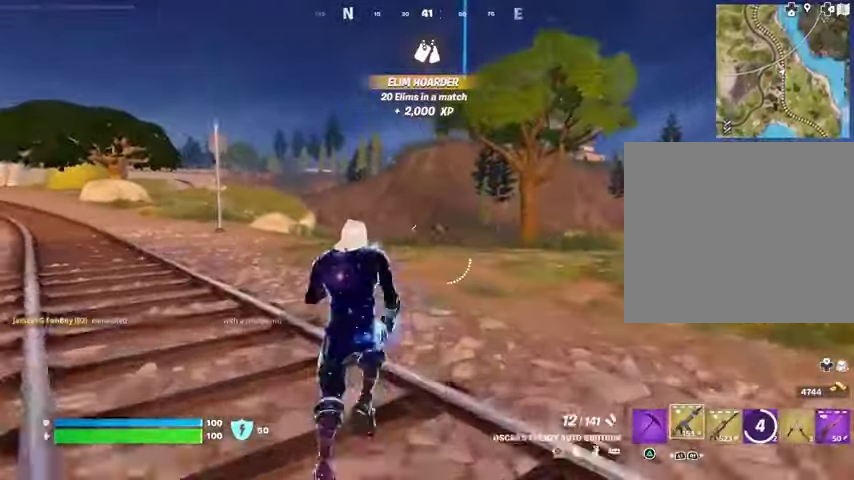
{"buttons": [], "left_stick": "up", "right_stick": "center", "events": []}
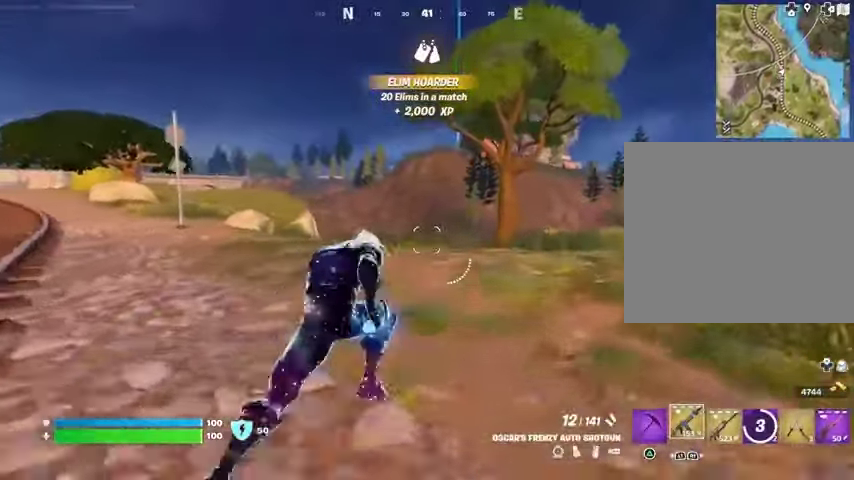
{"buttons": [], "left_stick": "right", "right_stick": "center", "events": [[133, "CROSS", "down"], [233, "CROSS", "up"], [267, "right_stick", "left"], [333, "left_stick", "right"], [400, "R1", "down"], [467, "right_stick", "center"], [500, "R1", "up"]]}
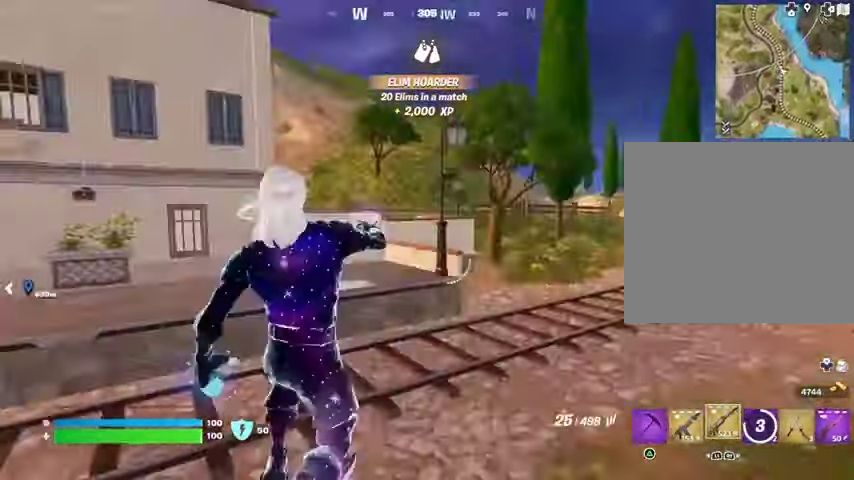
{"buttons": ["SQUARE"], "left_stick": "right", "right_stick": "center", "events": [[67, "R3", "down"], [167, "R3", "up"], [333, "SQUARE", "down"], [367, "SQUARE", "up"], [467, "SQUARE", "down"]]}
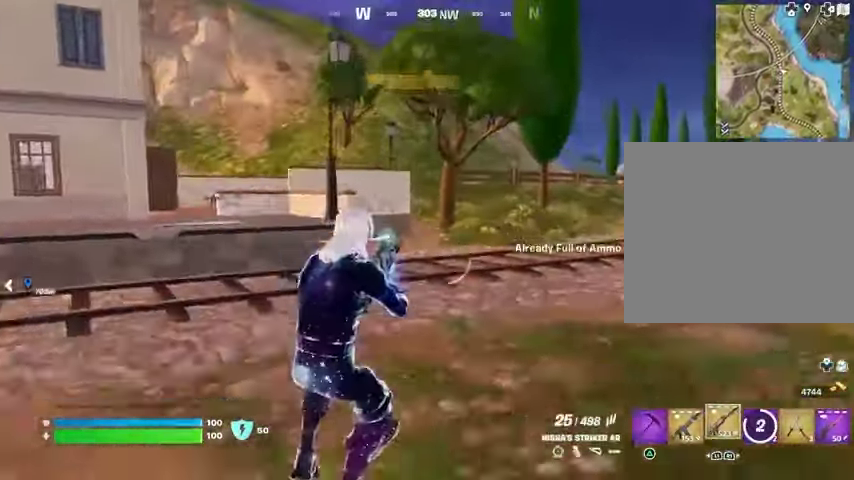
{"buttons": [], "left_stick": "up", "right_stick": "center", "events": [[33, "SQUARE", "up"], [167, "left_stick", "up-right"], [167, "right_stick", "right"], [367, "CROSS", "down"], [433, "CROSS", "up"], [433, "left_stick", "up"], [467, "right_stick", "center"]]}
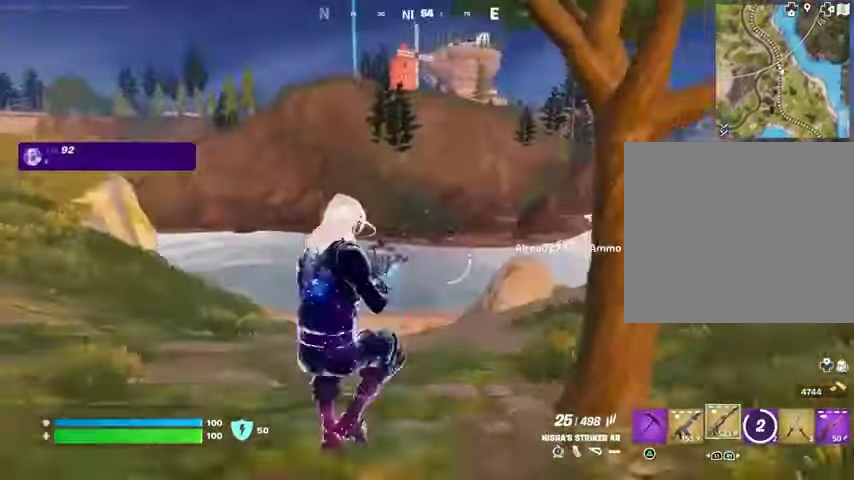
{"buttons": [], "left_stick": "up", "right_stick": "center", "events": []}
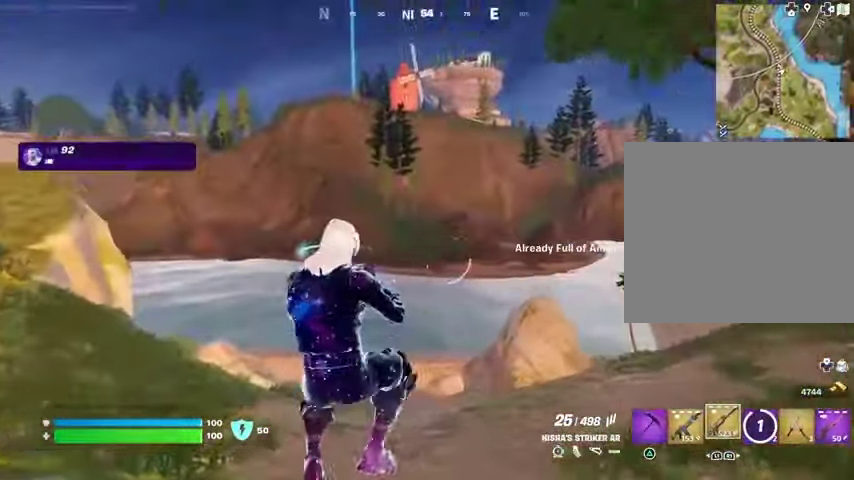
{"buttons": [], "left_stick": "down-right", "right_stick": "left", "events": [[33, "R3", "down"], [133, "R3", "up"], [200, "right_stick", "left"], [233, "R1", "down"], [233, "left_stick", "up-right"], [333, "R1", "up"], [333, "left_stick", "right"], [467, "left_stick", "down-right"]]}
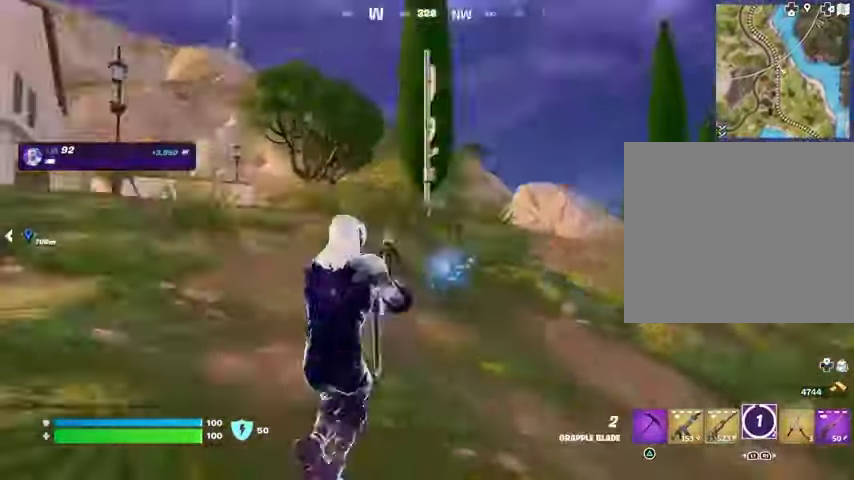
{"buttons": [], "left_stick": "right", "right_stick": "center", "events": [[100, "right_stick", "center"], [333, "left_stick", "right"]]}
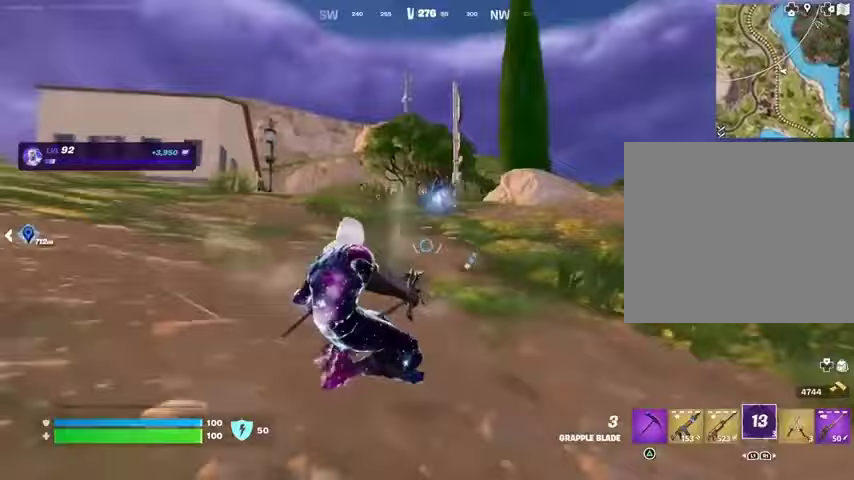
{"buttons": [], "left_stick": "up", "right_stick": "right", "events": [[267, "right_stick", "right"], [333, "left_stick", "up-right"], [467, "left_stick", "up"]]}
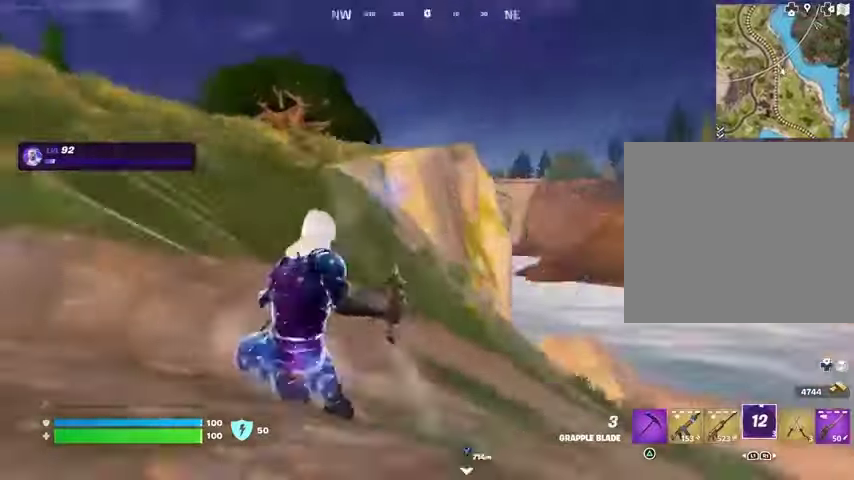
{"buttons": [], "left_stick": "up", "right_stick": "center", "events": [[167, "right_stick", "center"]]}
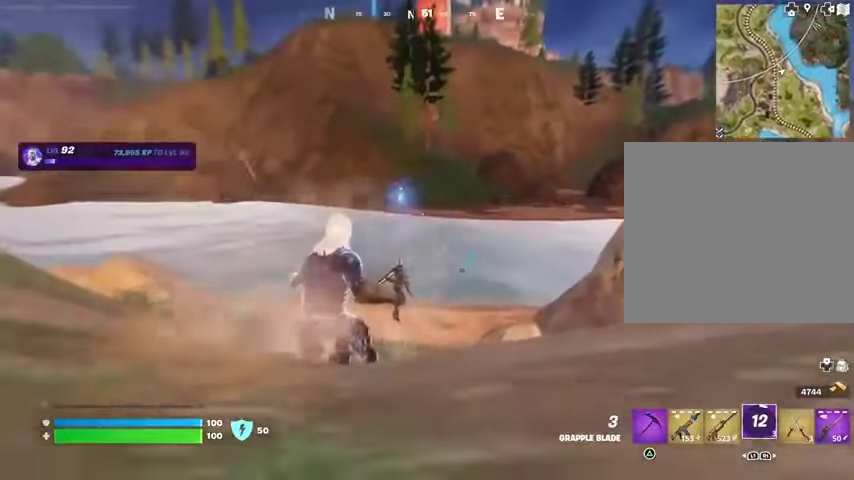
{"buttons": [], "left_stick": "up", "right_stick": "center", "events": []}
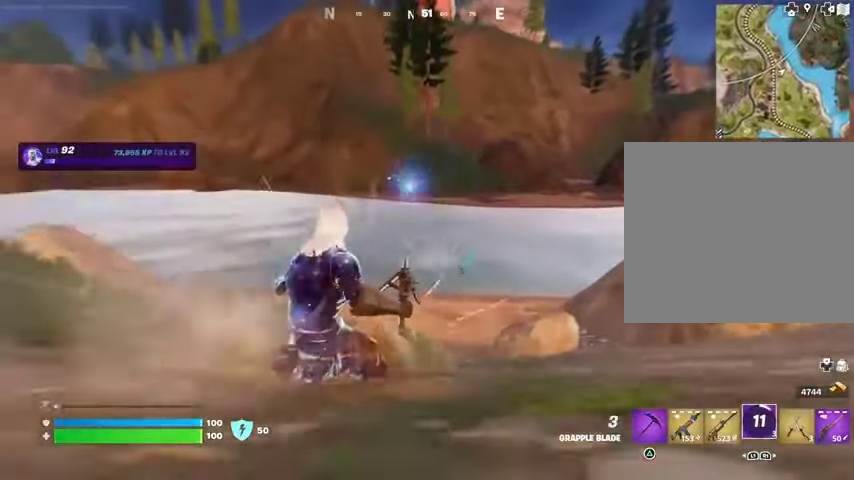
{"buttons": [], "left_stick": "up", "right_stick": "center", "events": []}
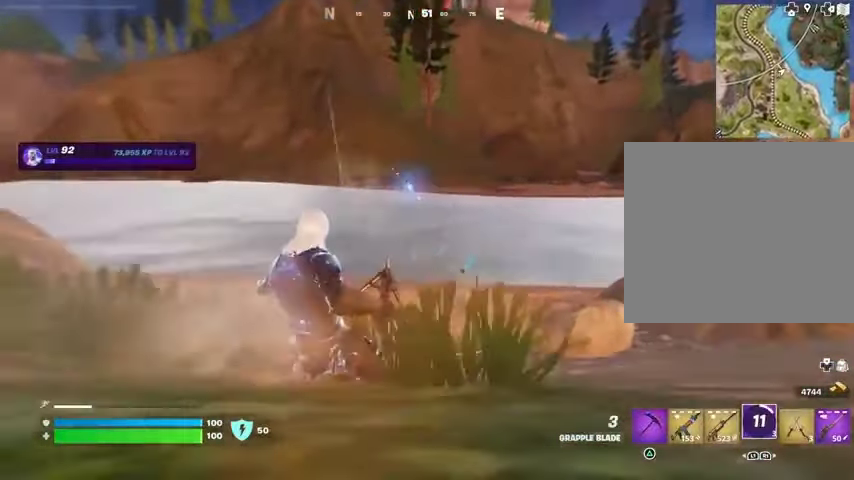
{"buttons": [], "left_stick": "up", "right_stick": "center", "events": [[133, "right_stick", "up"], [200, "right_stick", "center"]]}
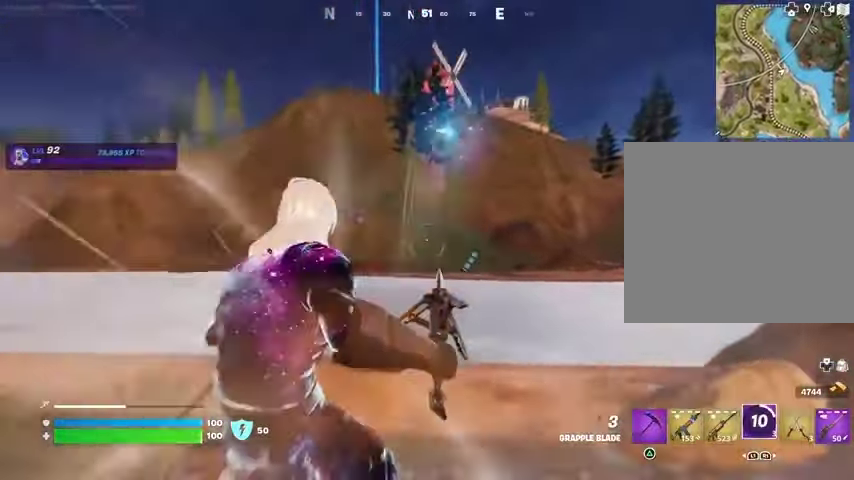
{"buttons": [], "left_stick": "up", "right_stick": "center", "events": [[300, "L3", "down"], [367, "L3", "up"]]}
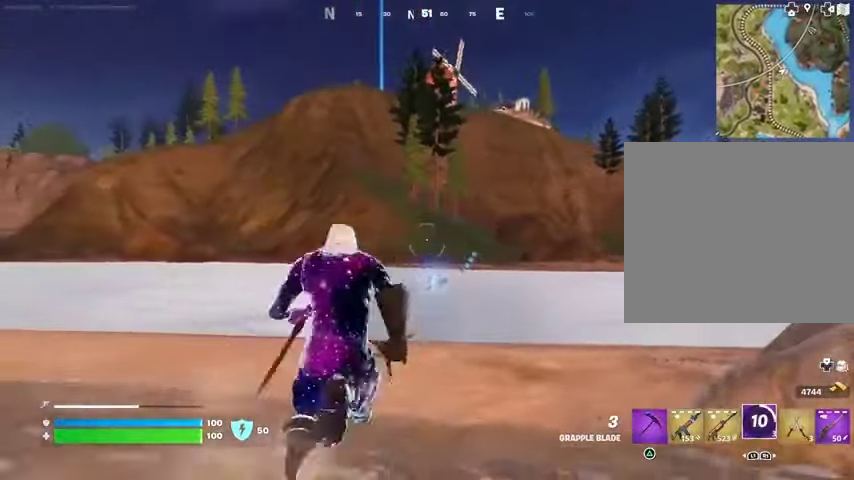
{"buttons": [], "left_stick": "up", "right_stick": "center", "events": []}
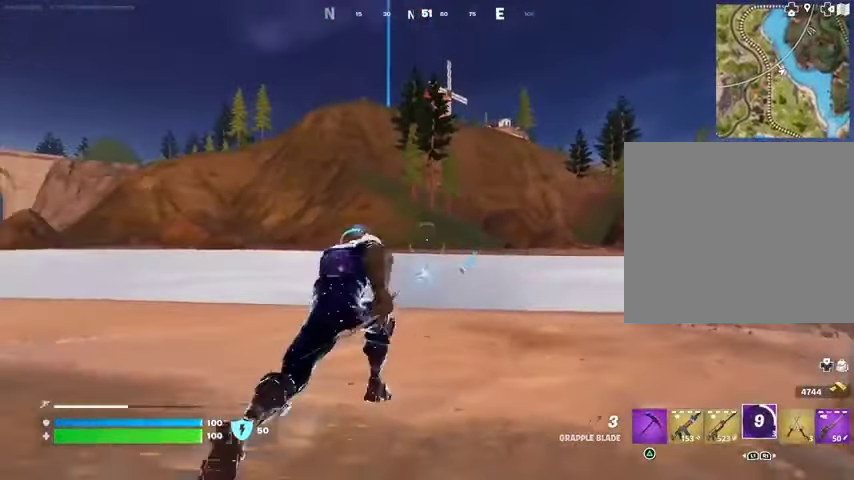
{"buttons": [], "left_stick": "up", "right_stick": "center", "events": [[400, "R1", "down"], [500, "R1", "up"]]}
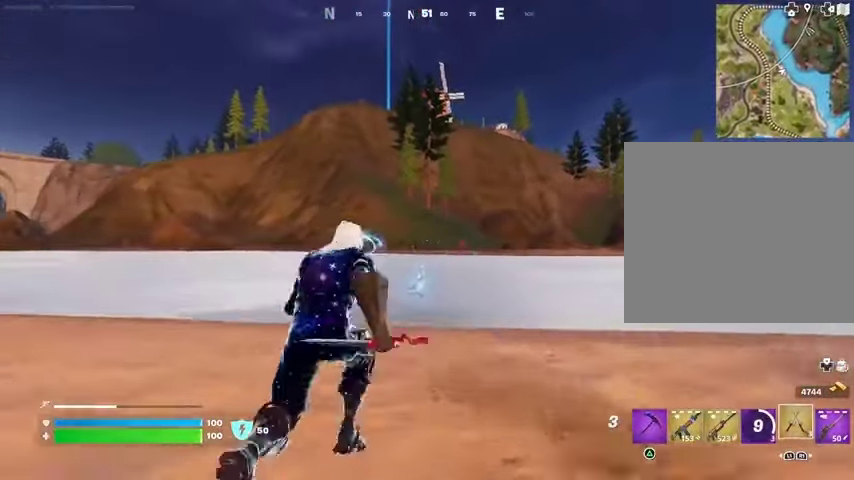
{"buttons": [], "left_stick": "up", "right_stick": "center", "events": []}
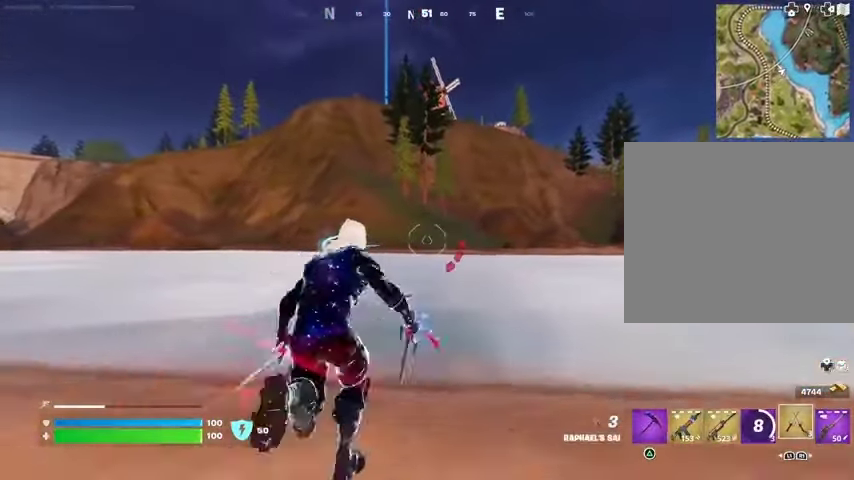
{"buttons": [], "left_stick": "up", "right_stick": "center", "events": [[233, "CROSS", "down"], [267, "CROSS", "up"]]}